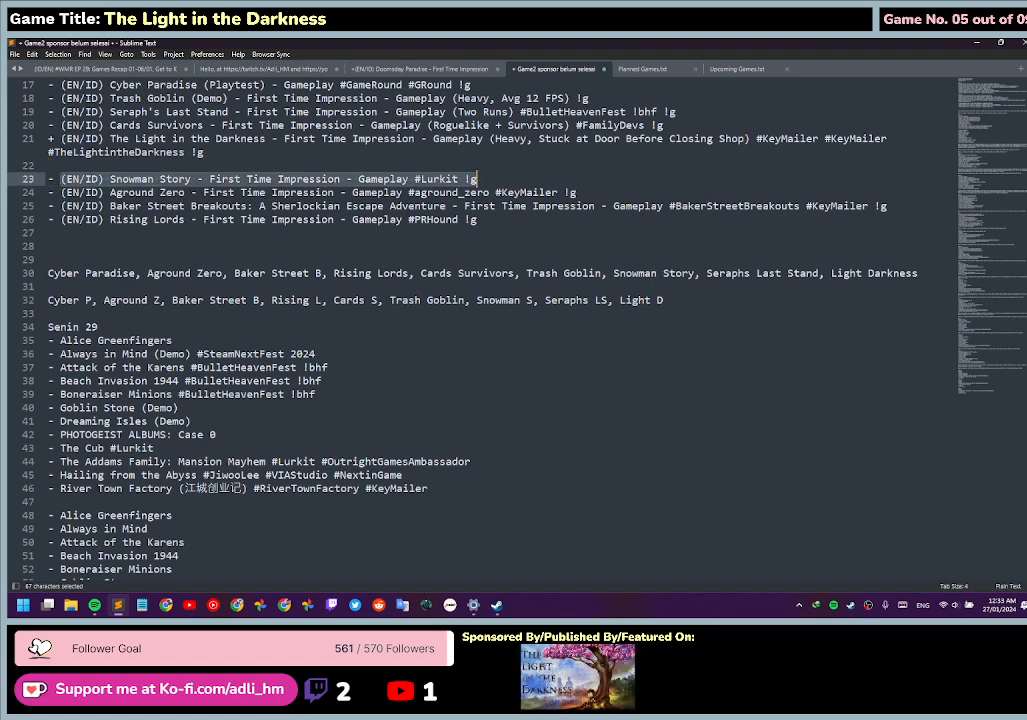
Gameplay with keyboard and mouse; each line is a JSON object with the keys and mouse buttons held at the frame after it. "events" lists presses ("down") and releases ("up") of "0", "1", "2", "3", "4", "5", "6", "7", "8", "9", "a", "alt", "b", "c", "caps_lock", "ctrl", "d", "down", "e", "escape", "f", "f1", "f2", "f3", "f4", "f5", "f6", "f7", "f8", "g", "h", "i", "j", "k", "l", "left", "m", "minus", "n", "o", "p", "q", "r", "return", "right", "s", "shift", "space", "t", "tab", "u", "up", "v", "w", "x", "y", "z", "mouse_left", "mouse_wheel" and "mouse_right" between this image and that frame as [ms after this image, input, new state], when the widget could be followed in between. "mouse_left", "mouse_wheel", "mouse_right" = the "left", "wheel", "right" buttons of the "mouse" list. No other keys are recorded. "wheel" means that the mouse wheel is clicked or scrolled. Mouse movement is not recorded.
{"keys": ["ctrl", "down"], "mouse": [], "events": [[433, "down", "down"]]}
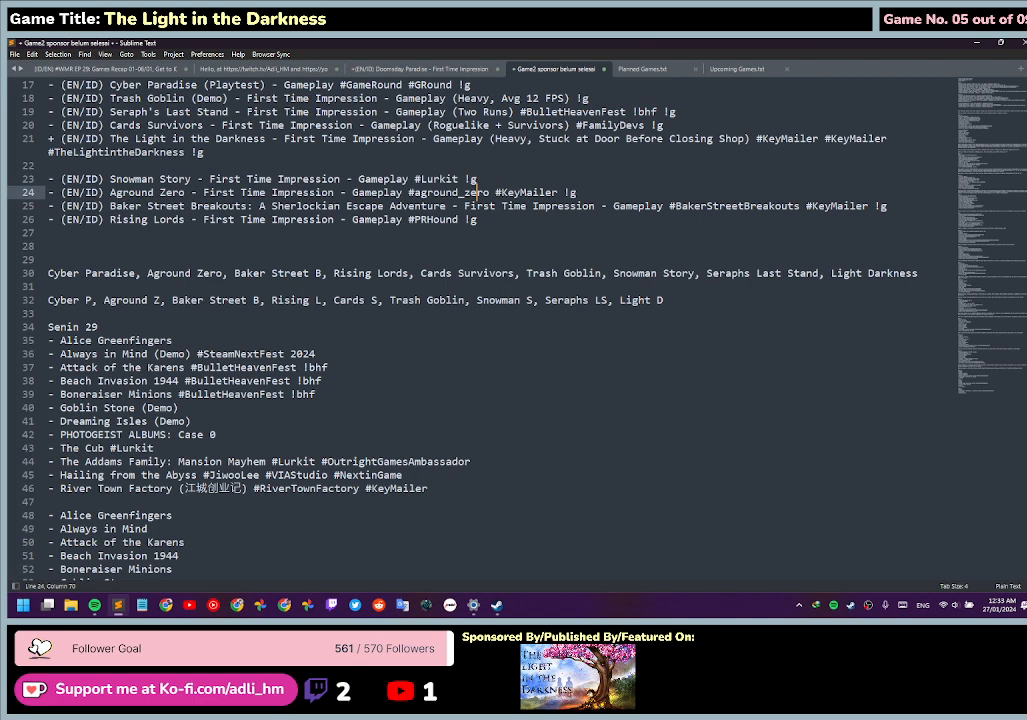
{"keys": ["down"], "mouse": [], "events": [[100, "ctrl", "up"]]}
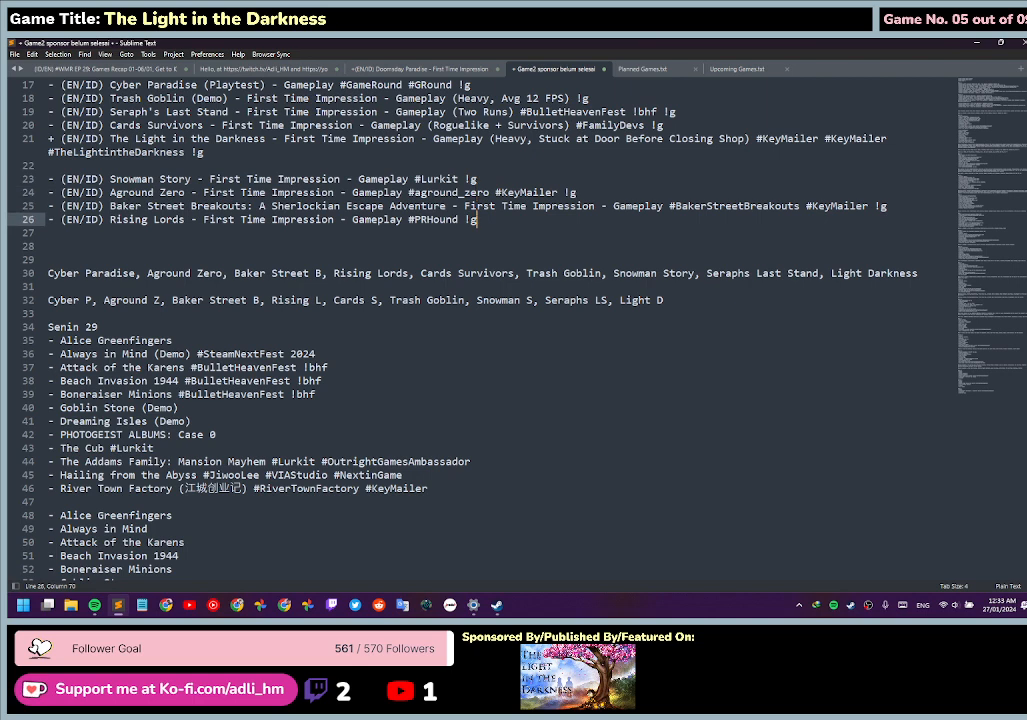
{"keys": [], "mouse": [], "events": [[200, "down", "up"]]}
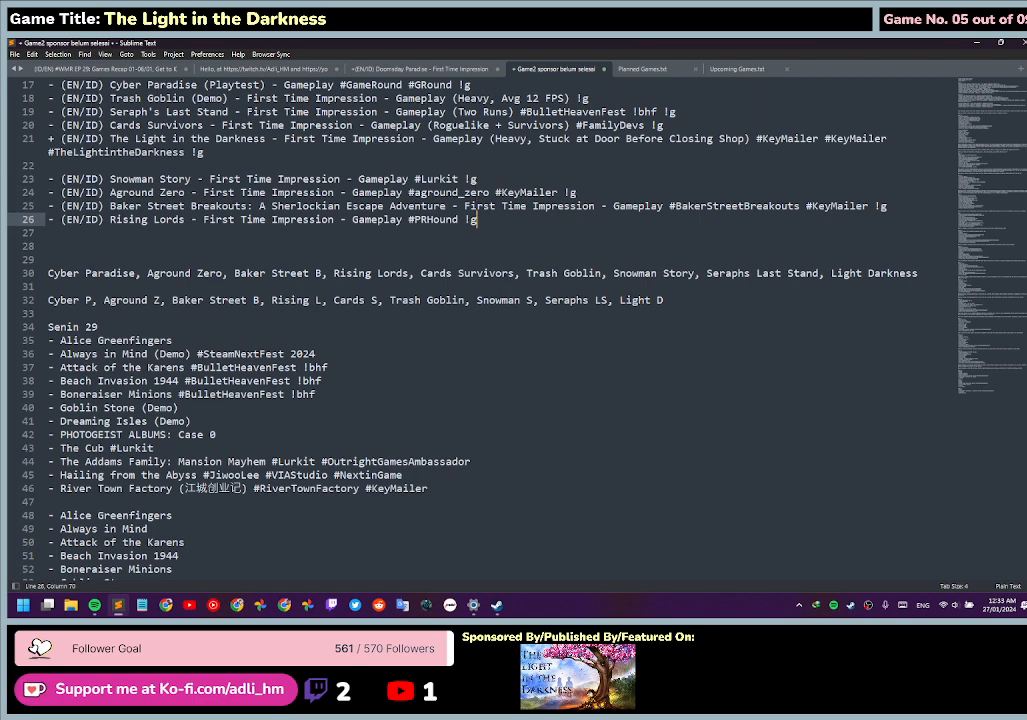
{"keys": ["shift"], "mouse": [], "events": [[100, "shift", "down"]]}
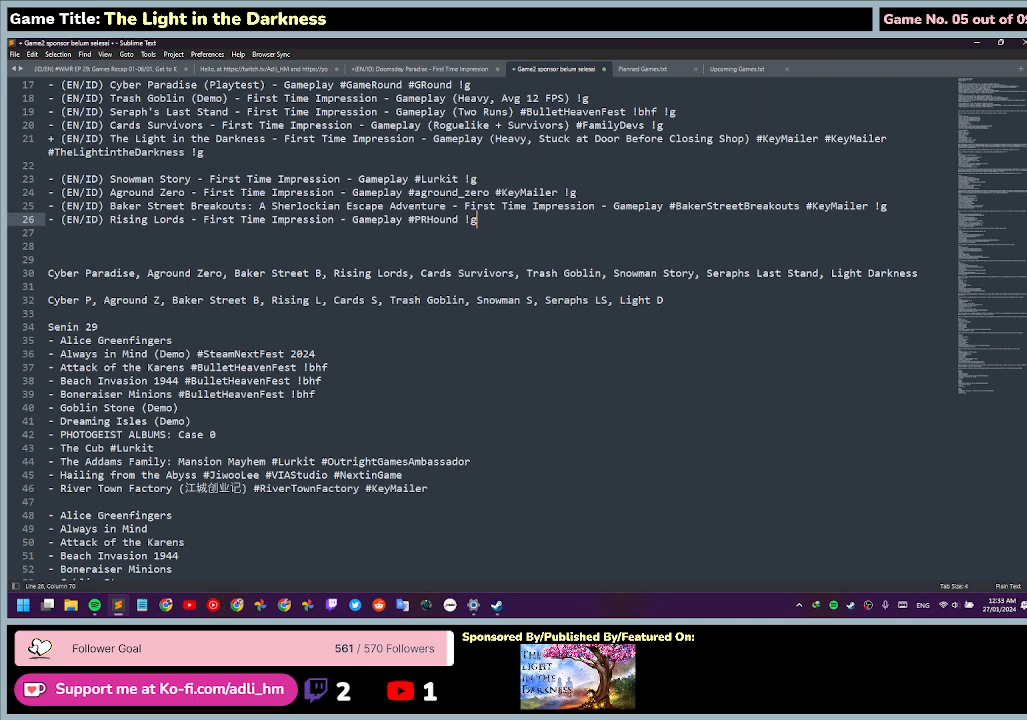
{"keys": ["shift"], "mouse": [], "events": []}
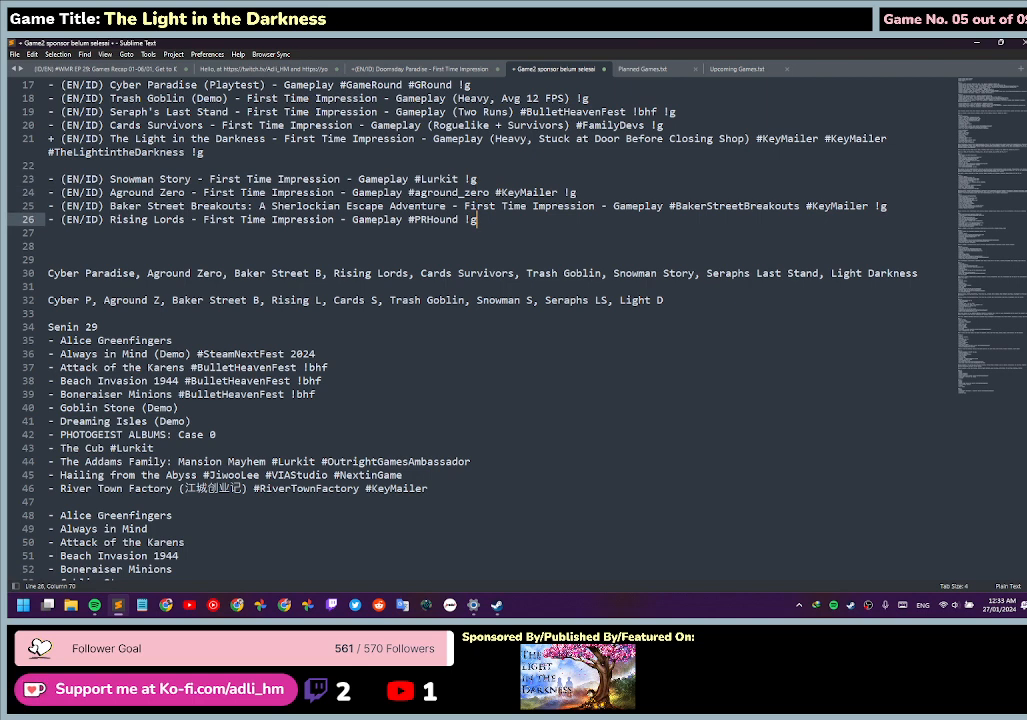
{"keys": [], "mouse": [], "events": [[433, "shift", "up"]]}
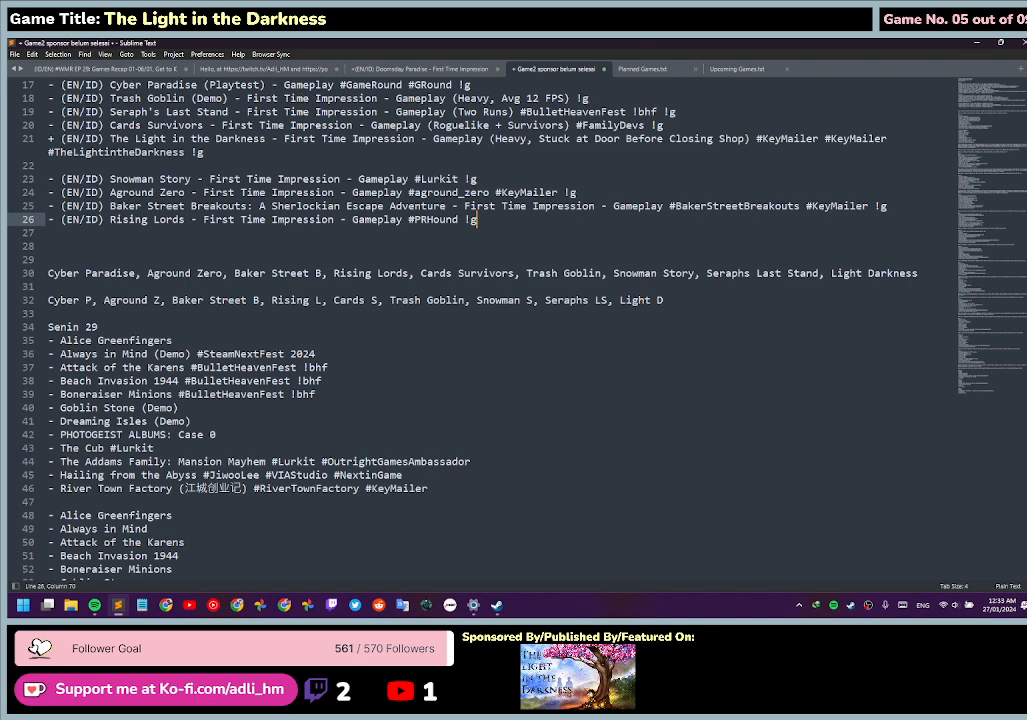
{"keys": ["shift"], "mouse": [], "events": [[367, "shift", "down"]]}
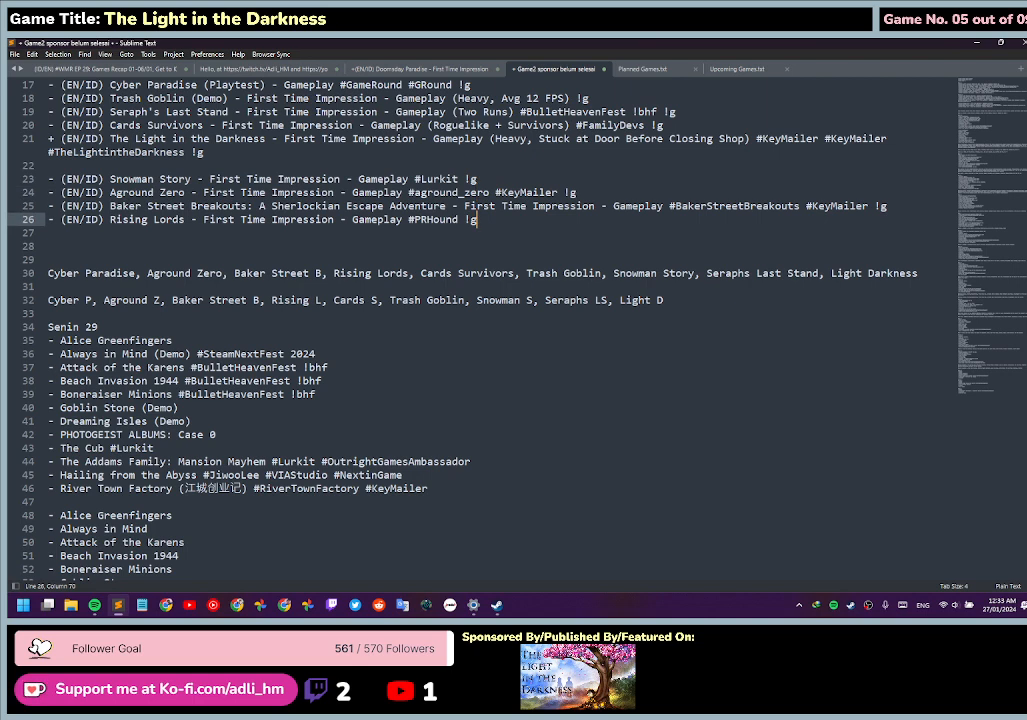
{"keys": ["left", "shift"], "mouse": [], "events": [[333, "left", "down"]]}
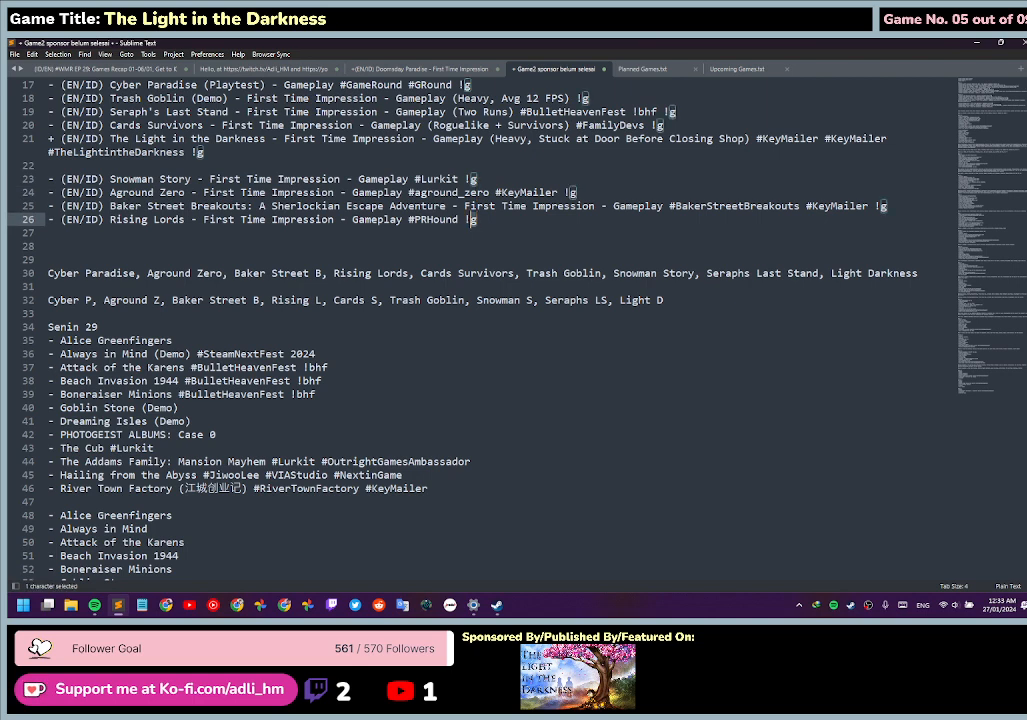
{"keys": ["left", "shift"], "mouse": [], "events": []}
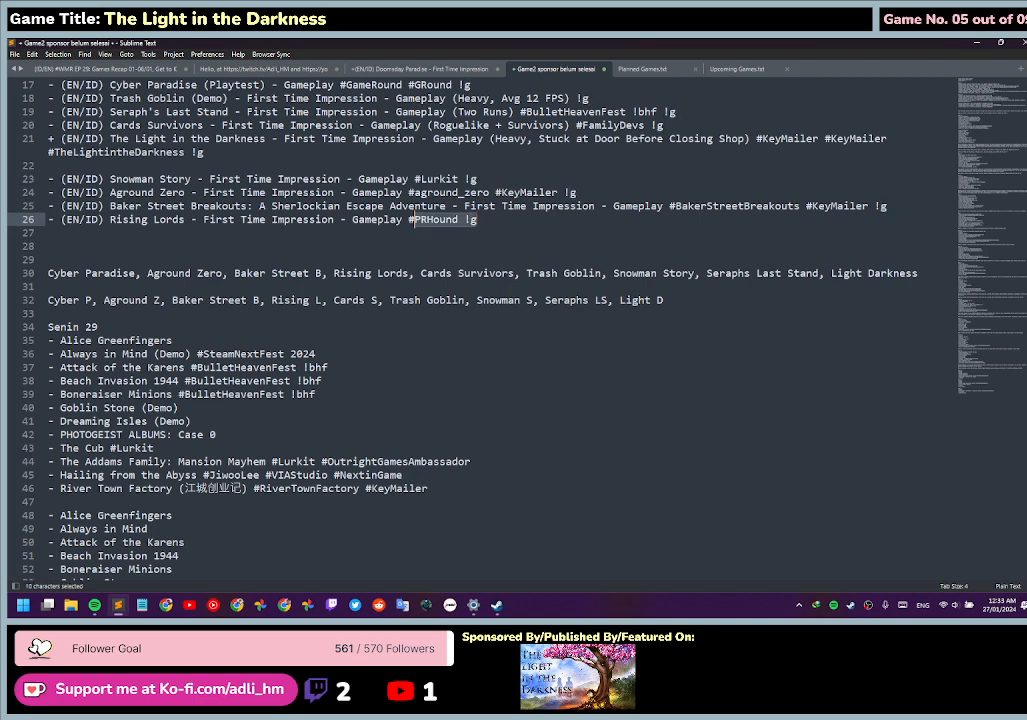
{"keys": ["left", "shift"], "mouse": [], "events": []}
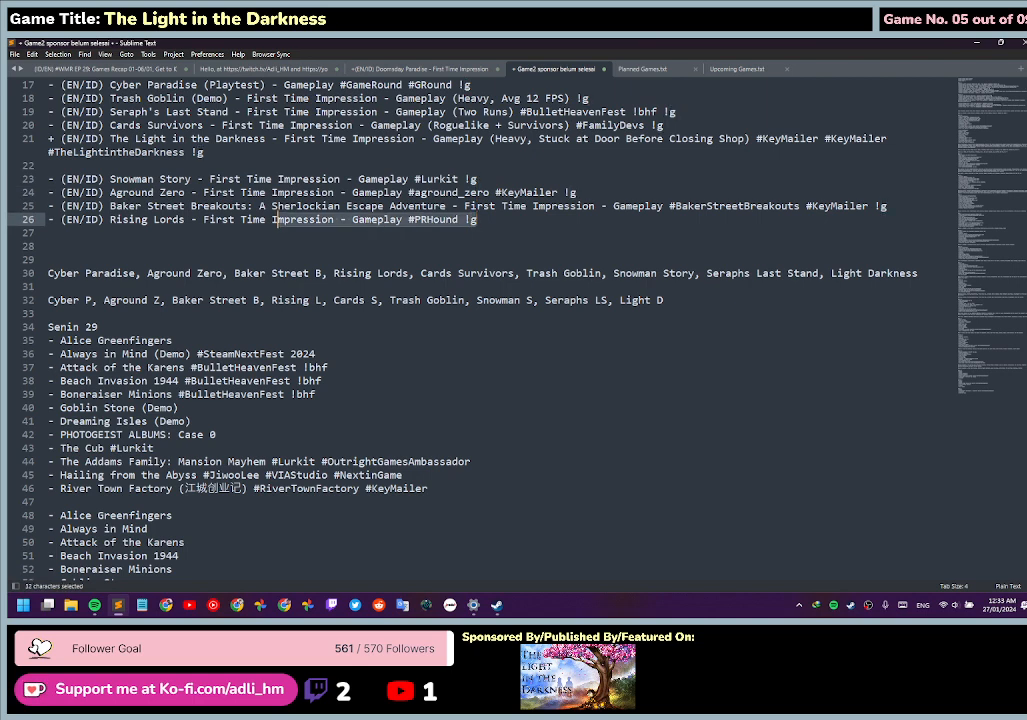
{"keys": ["left", "shift"], "mouse": [], "events": []}
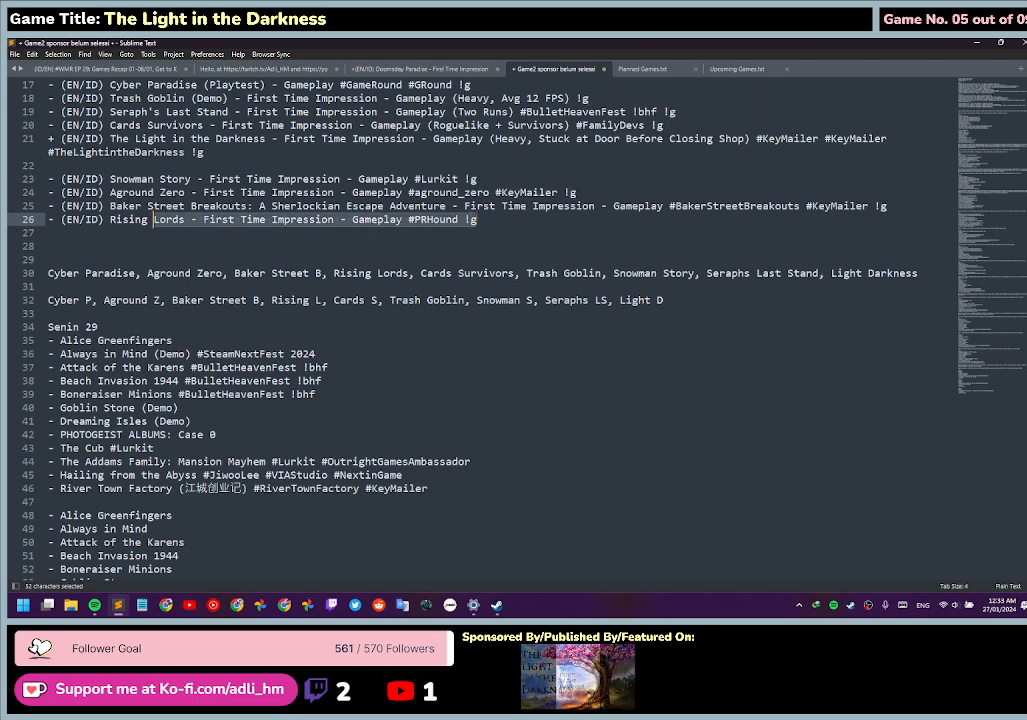
{"keys": ["left", "shift"], "mouse": [], "events": []}
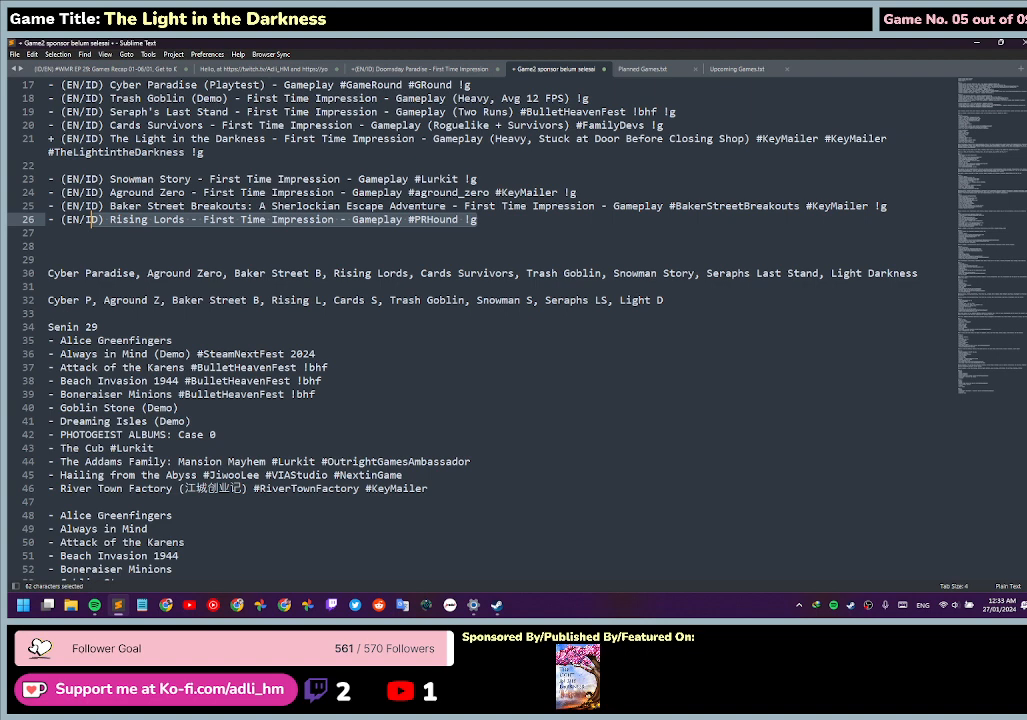
{"keys": ["left", "shift"], "mouse": [], "events": []}
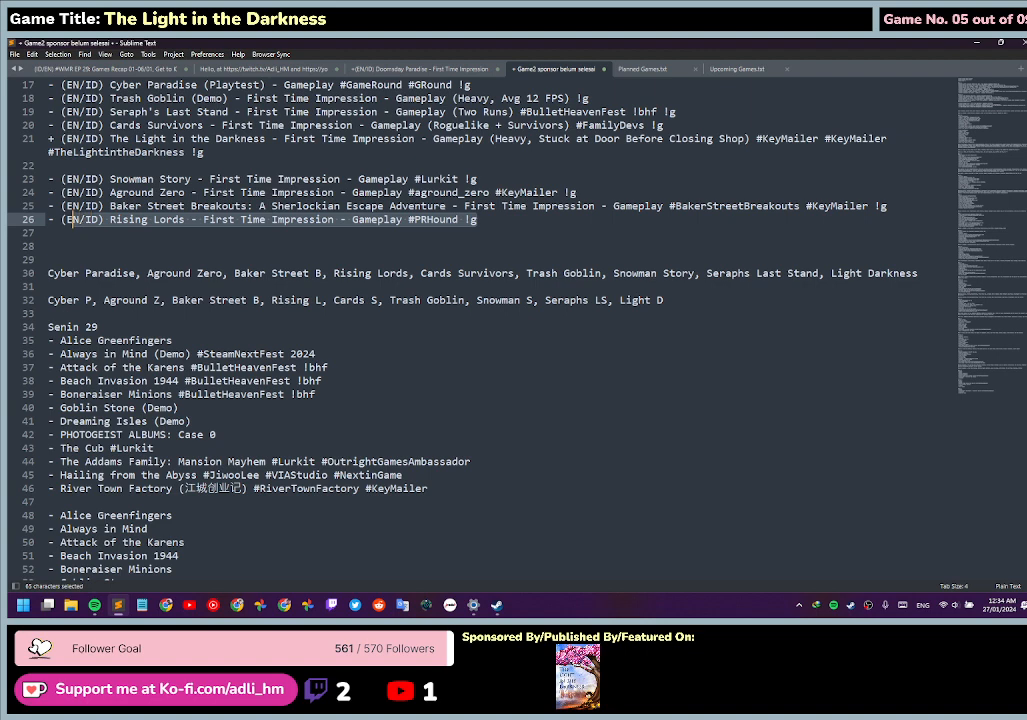
{"keys": ["left", "shift"], "mouse": [], "events": []}
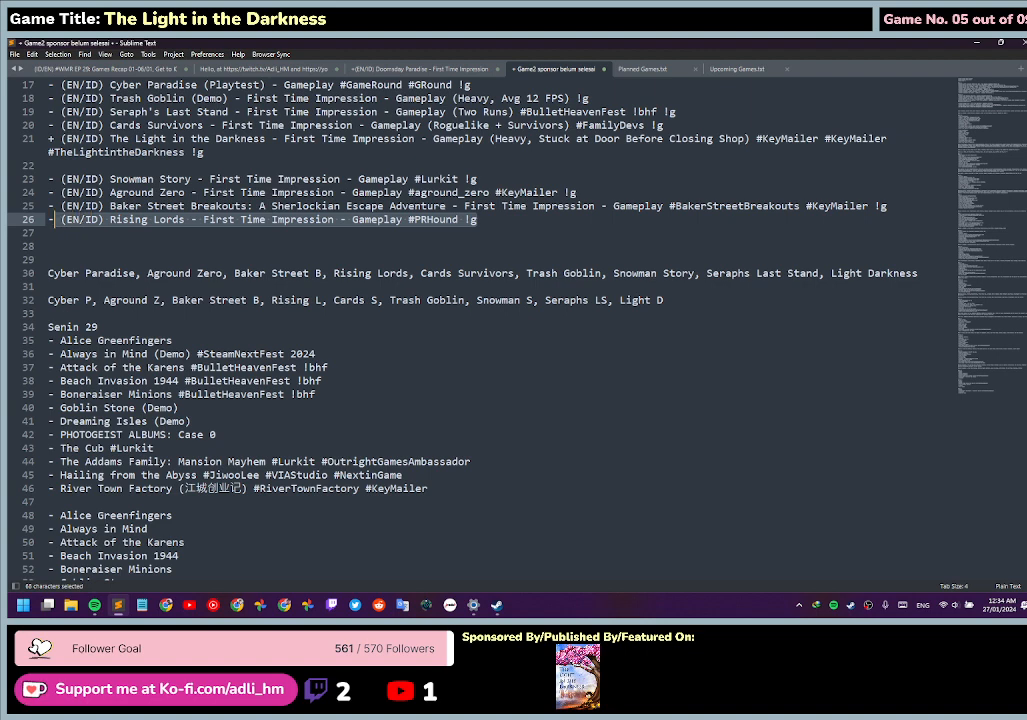
{"keys": ["ctrl", "shift"], "mouse": [], "events": [[367, "ctrl", "down"], [367, "left", "up"]]}
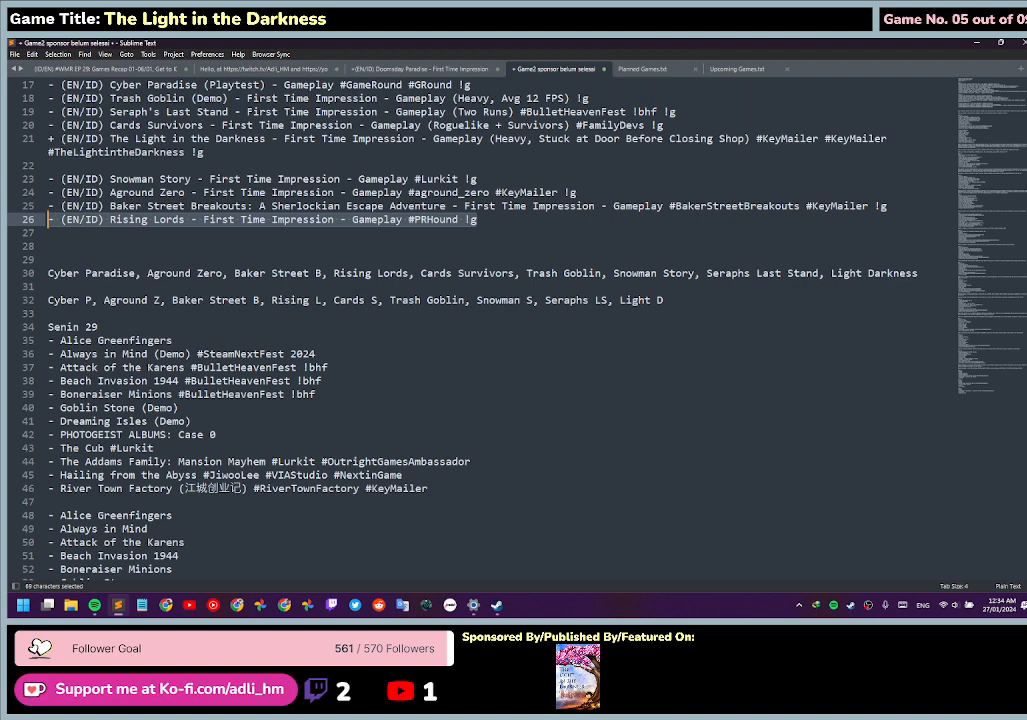
{"keys": ["ctrl", "x"], "mouse": [], "events": [[67, "shift", "up"], [367, "x", "down"]]}
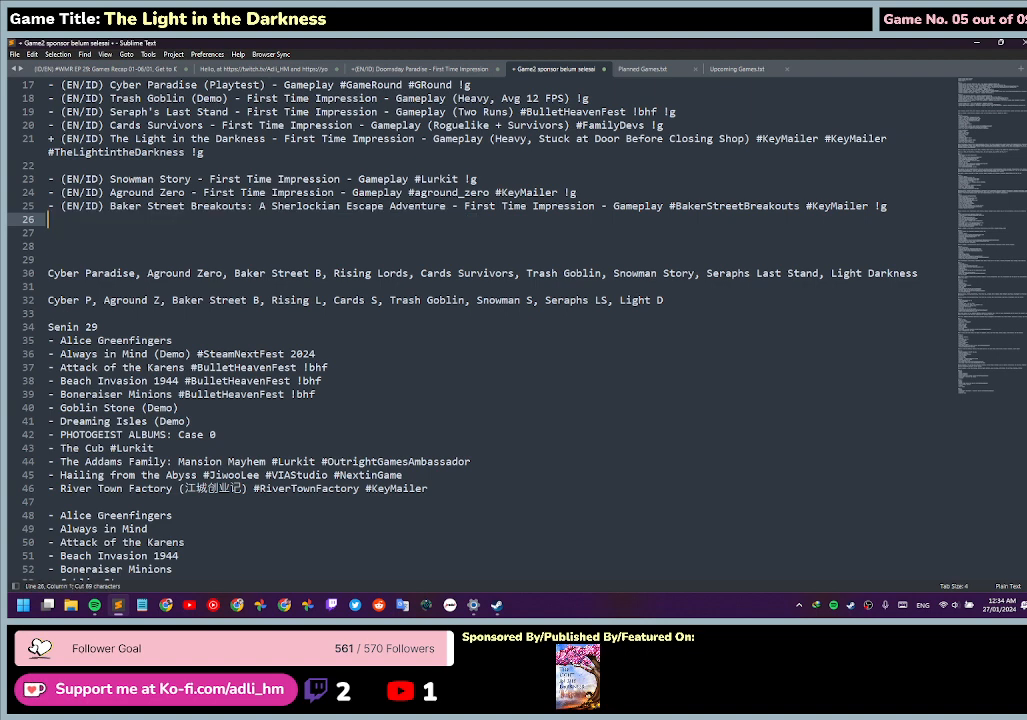
{"keys": [], "mouse": [], "events": [[300, "x", "up"], [500, "ctrl", "up"]]}
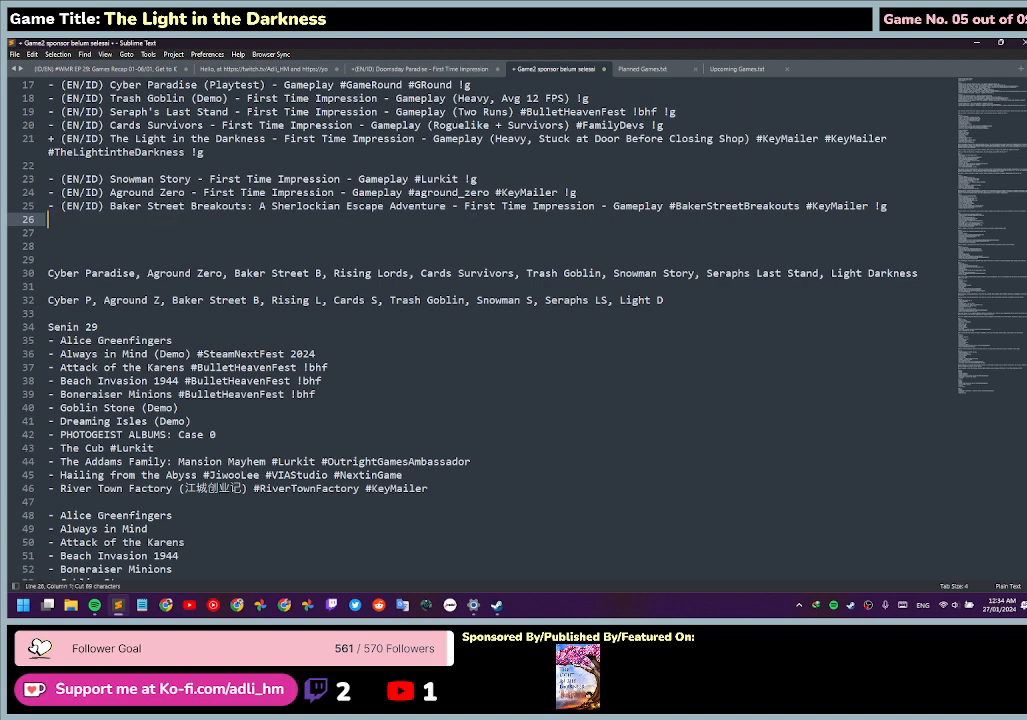
{"keys": ["up"], "mouse": [], "events": [[100, "up", "down"]]}
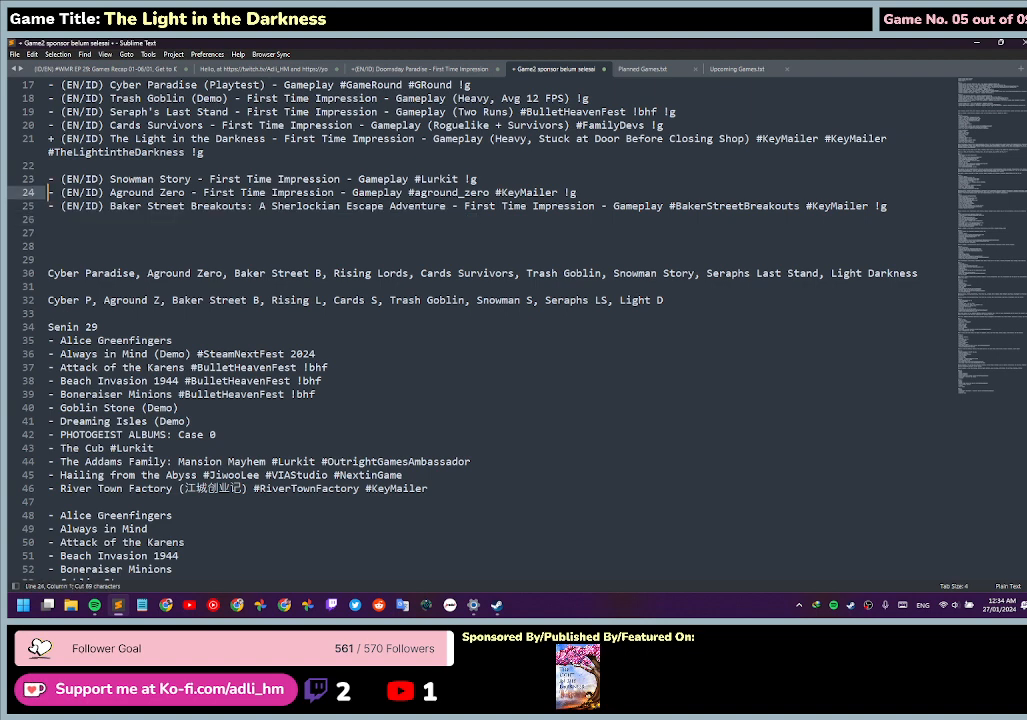
{"keys": [], "mouse": [], "events": [[67, "up", "up"]]}